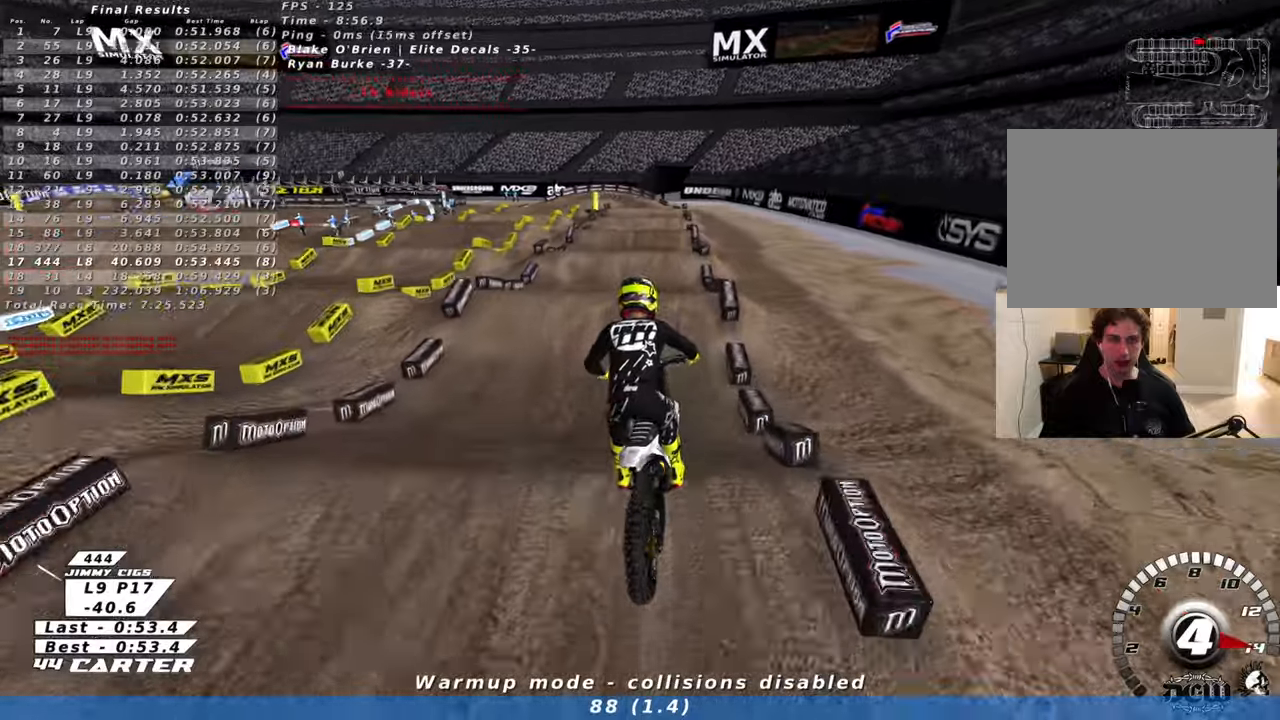
Gameplay with a controller (Xbox layout); each line is a JSON object with the inputs held at the frame after it. "events" lists button and stick changes between this image and that frame as [ms after this image, input, new state], when the widget could be followed in between.
{"buttons": ["R2"], "left_stick": "up-left", "right_stick": "center", "events": [[66, "left_stick", "center"], [383, "left_stick", "up-left"]]}
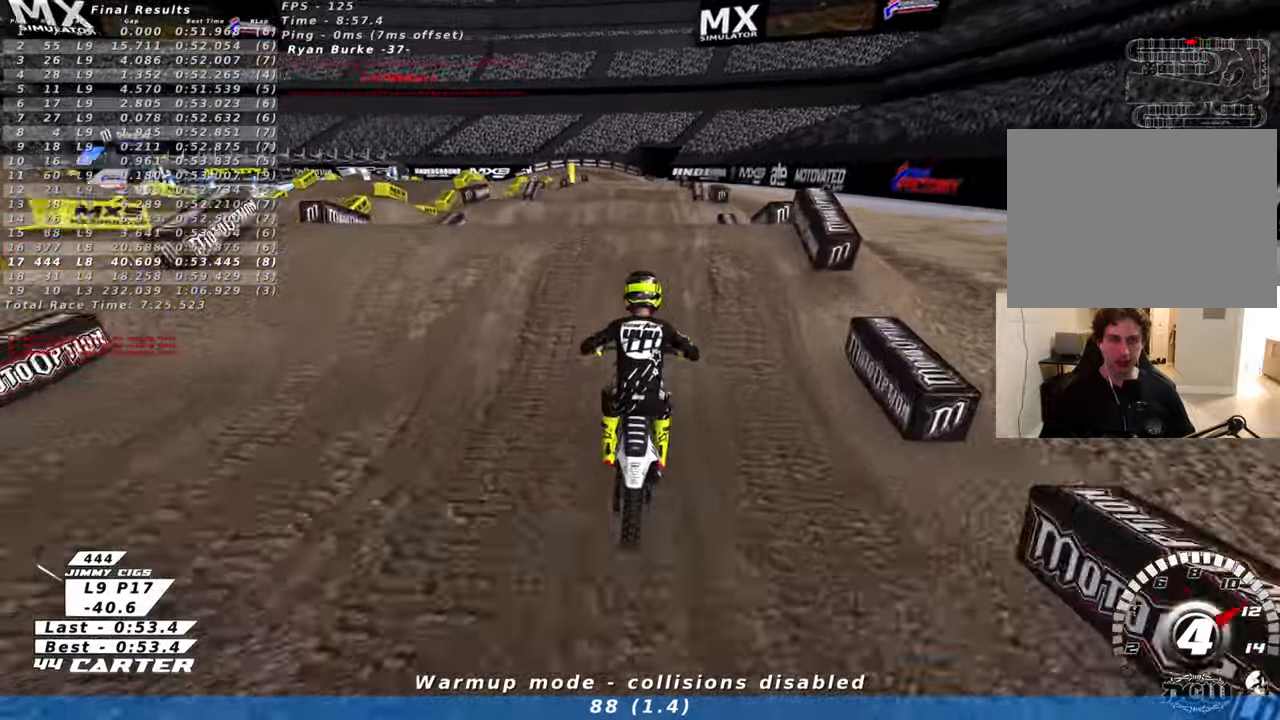
{"buttons": [], "left_stick": "down-right", "right_stick": "center", "events": [[83, "A", "down"], [83, "left_stick", "up-right"], [150, "R2", "up"], [166, "A", "up"], [200, "left_stick", "down-left"], [466, "left_stick", "down-right"]]}
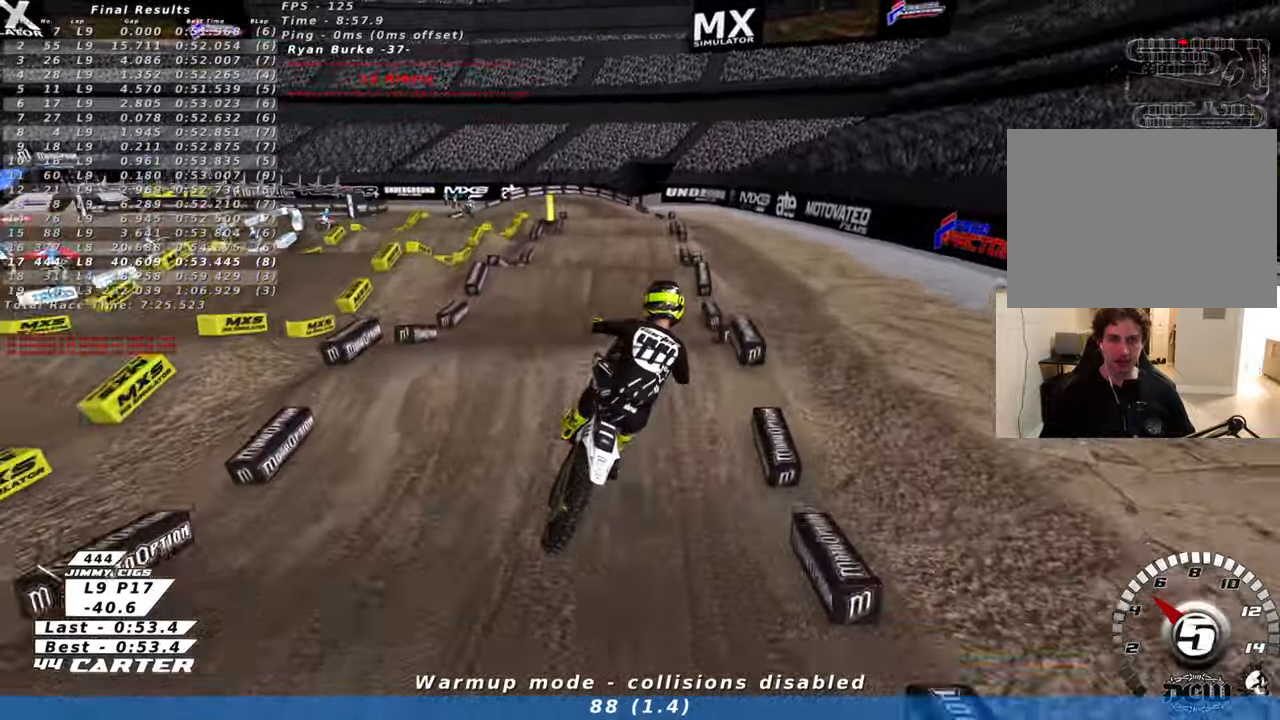
{"buttons": ["L1", "R2"], "left_stick": "left", "right_stick": "center", "events": [[33, "R2", "down"], [66, "left_stick", "down-left"], [116, "A", "down"], [200, "L2", "down"], [200, "left_stick", "left"], [250, "A", "up"], [250, "L2", "up"], [333, "A", "down"], [416, "L1", "down"], [450, "A", "up"]]}
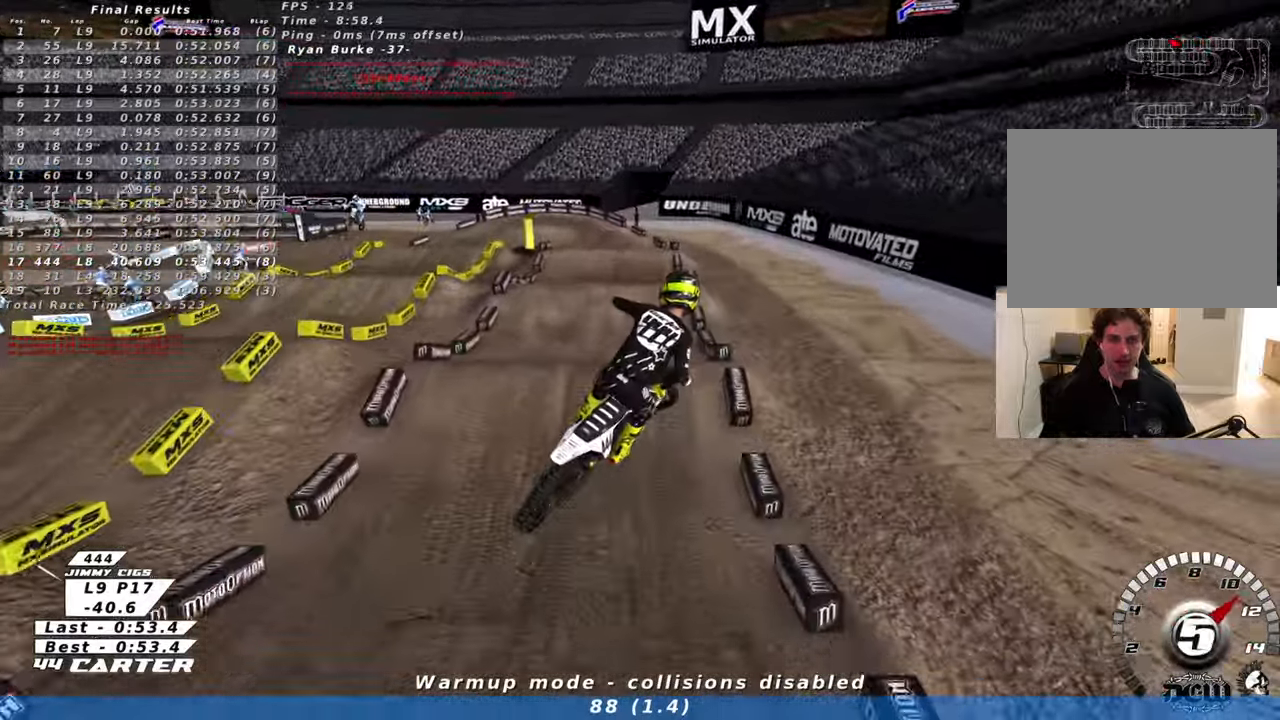
{"buttons": ["A", "R2"], "left_stick": "down", "right_stick": "center", "events": [[16, "L1", "up"], [33, "A", "down"], [33, "left_stick", "down-left"], [150, "A", "up"], [216, "A", "down"], [216, "left_stick", "down"], [350, "A", "up"], [450, "A", "down"]]}
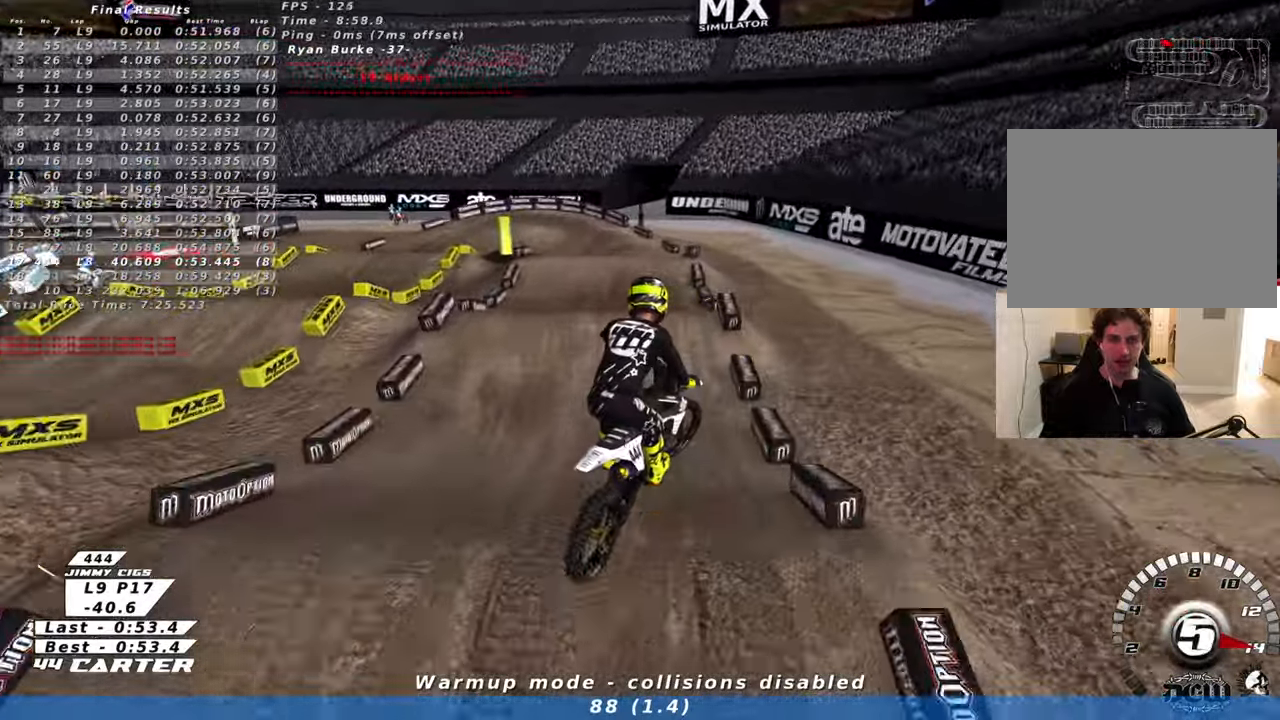
{"buttons": [], "left_stick": "up-left", "right_stick": "center", "events": [[100, "A", "up"], [200, "left_stick", "up-right"], [333, "X", "down"], [416, "X", "up"], [433, "R2", "up"], [450, "left_stick", "up-left"]]}
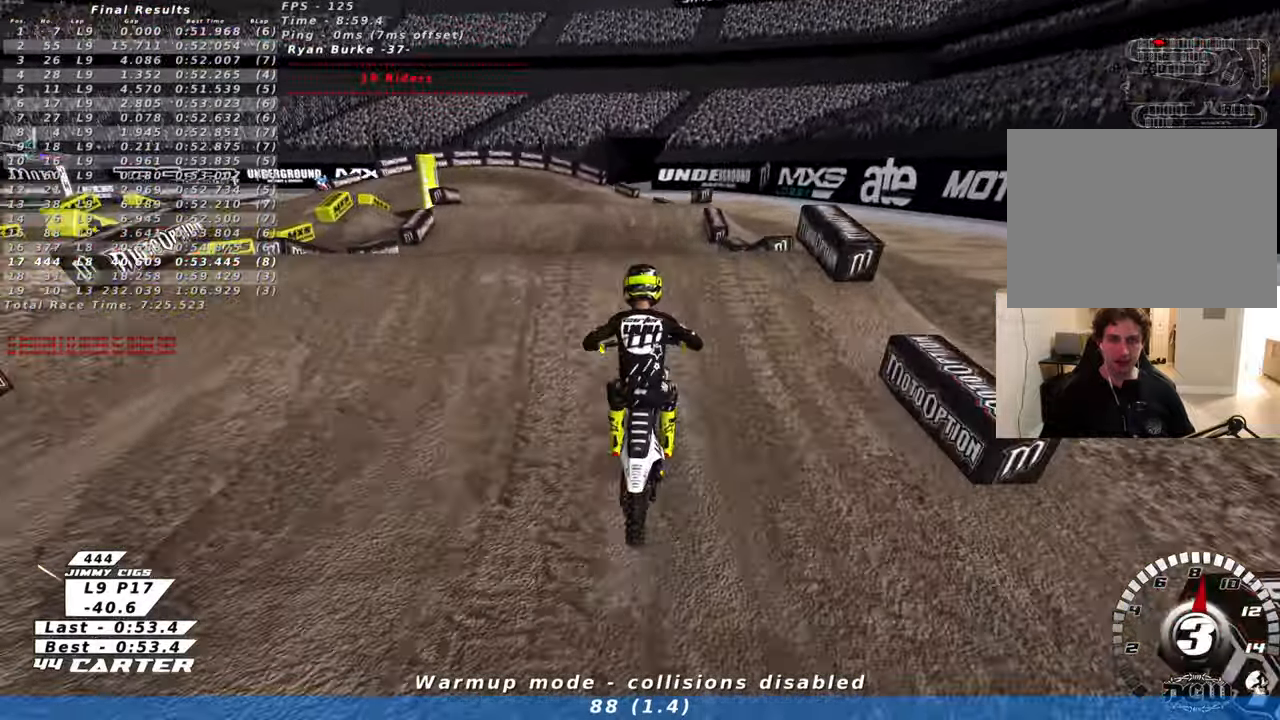
{"buttons": ["R2"], "left_stick": "down-right", "right_stick": "center", "events": [[16, "X", "down"], [83, "X", "up"], [166, "left_stick", "center"], [233, "left_stick", "right"], [283, "left_stick", "down-right"], [416, "R2", "down"]]}
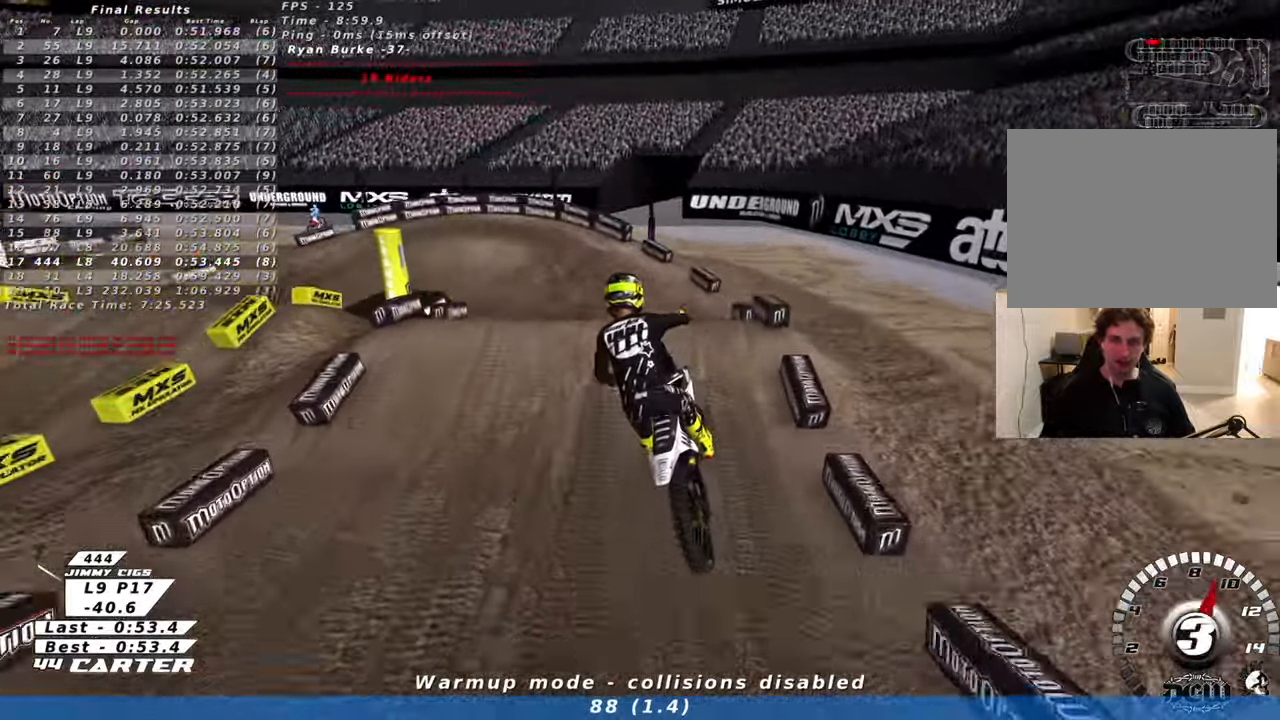
{"buttons": ["R2"], "left_stick": "up-left", "right_stick": "center", "events": [[200, "A", "down"], [233, "left_stick", "down-left"], [350, "A", "up"], [383, "left_stick", "up-left"]]}
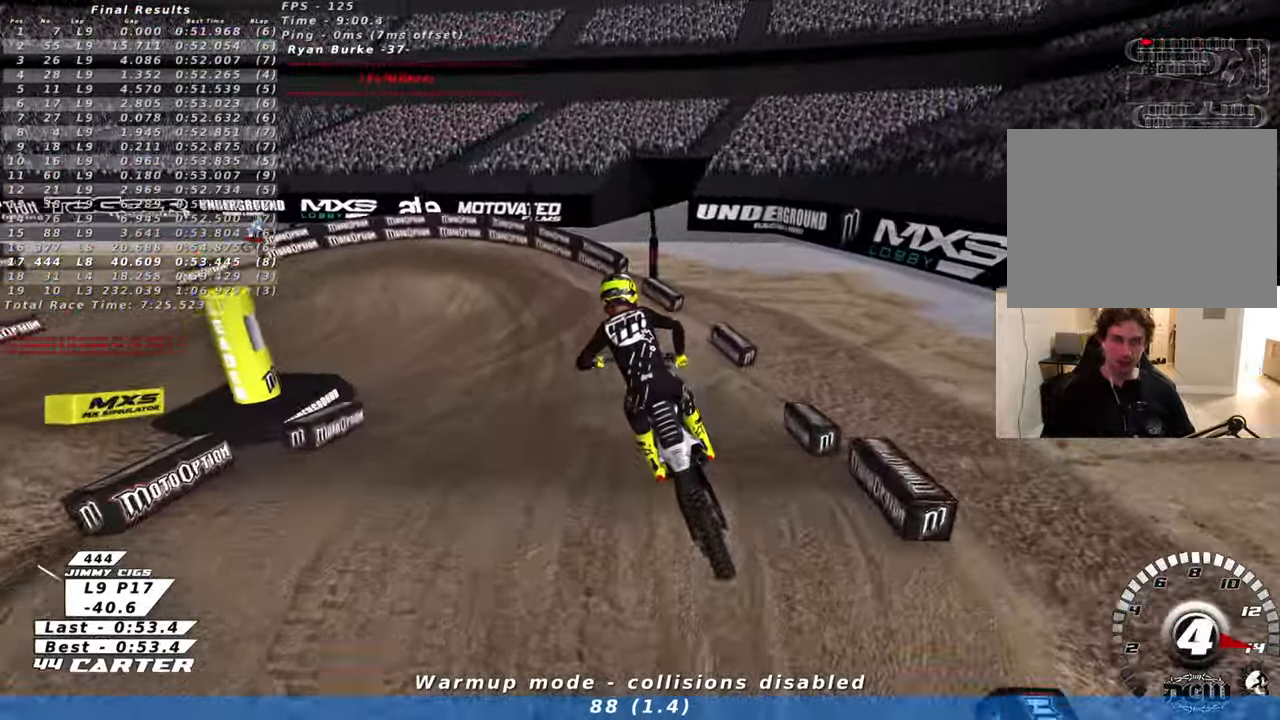
{"buttons": ["R2"], "left_stick": "center", "right_stick": "center", "events": [[116, "X", "down"], [200, "left_stick", "center"], [233, "X", "up"], [283, "left_stick", "right"], [333, "X", "down"], [400, "left_stick", "center"], [416, "X", "up"]]}
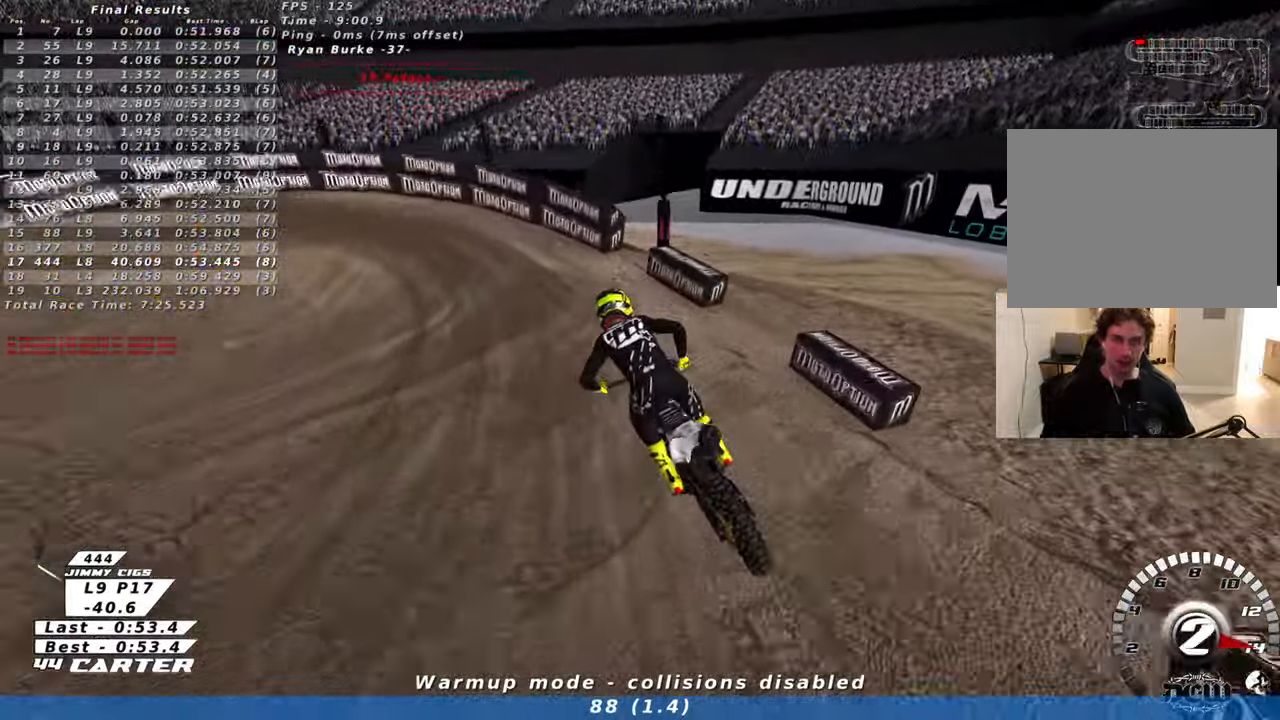
{"buttons": ["L2", "R2"], "left_stick": "up-left", "right_stick": "center", "events": [[133, "left_stick", "up-left"], [200, "L2", "down"], [233, "X", "down"], [333, "X", "up"], [400, "X", "down"], [500, "X", "up"]]}
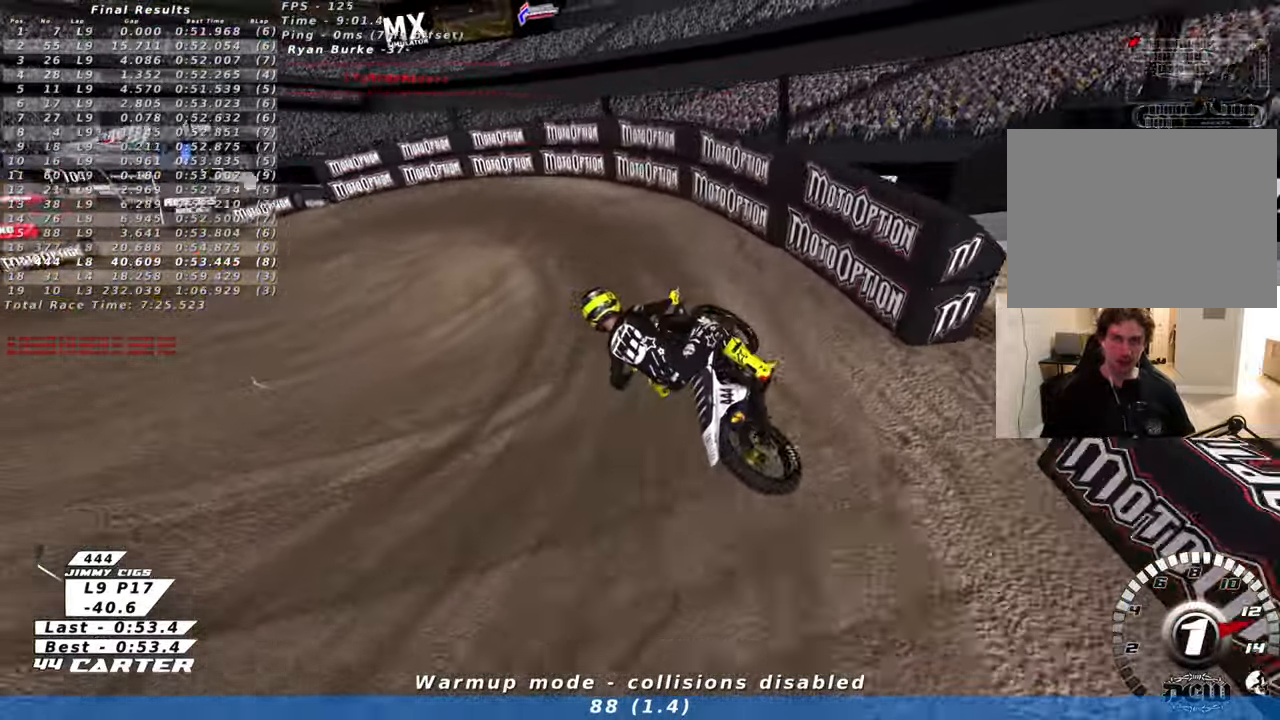
{"buttons": ["R2", "R3"], "left_stick": "up-left", "right_stick": "left", "events": [[166, "L2", "up"], [166, "R3", "down"], [250, "right_stick", "left"]]}
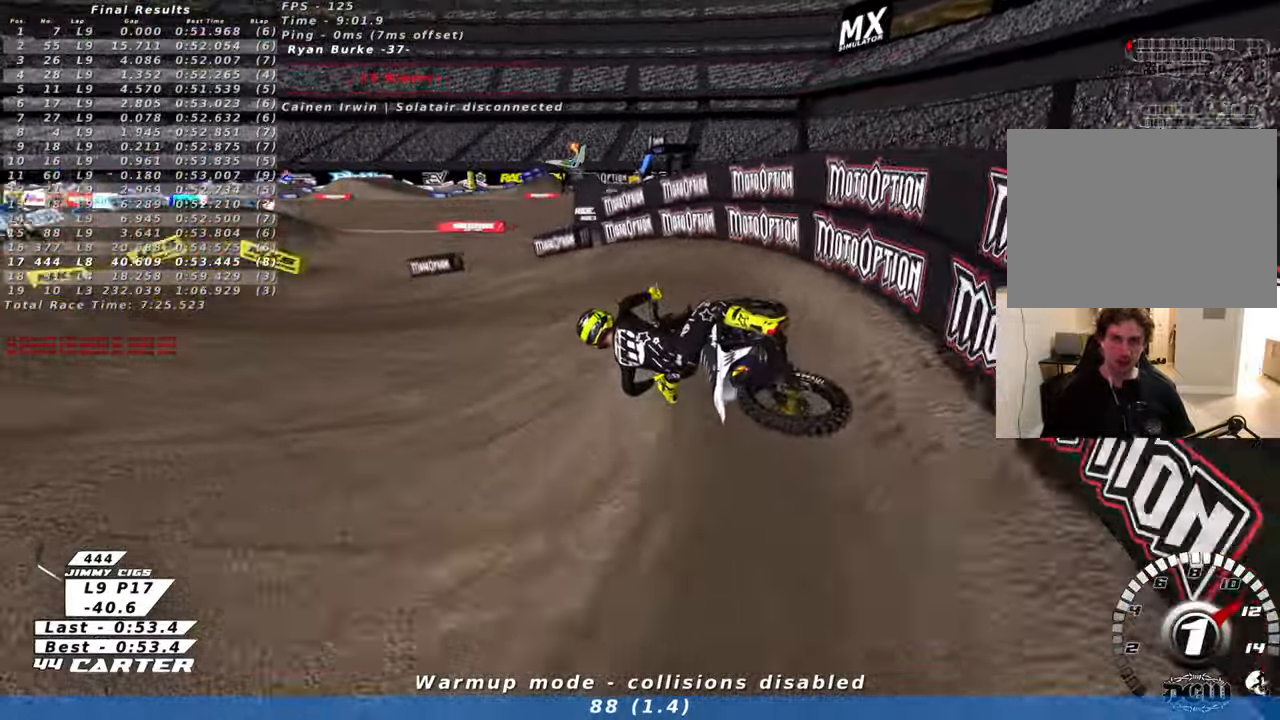
{"buttons": ["A", "R2"], "left_stick": "right", "right_stick": "center", "events": [[250, "R3", "up"], [266, "left_stick", "center"], [283, "right_stick", "center"], [416, "A", "down"], [416, "left_stick", "right"]]}
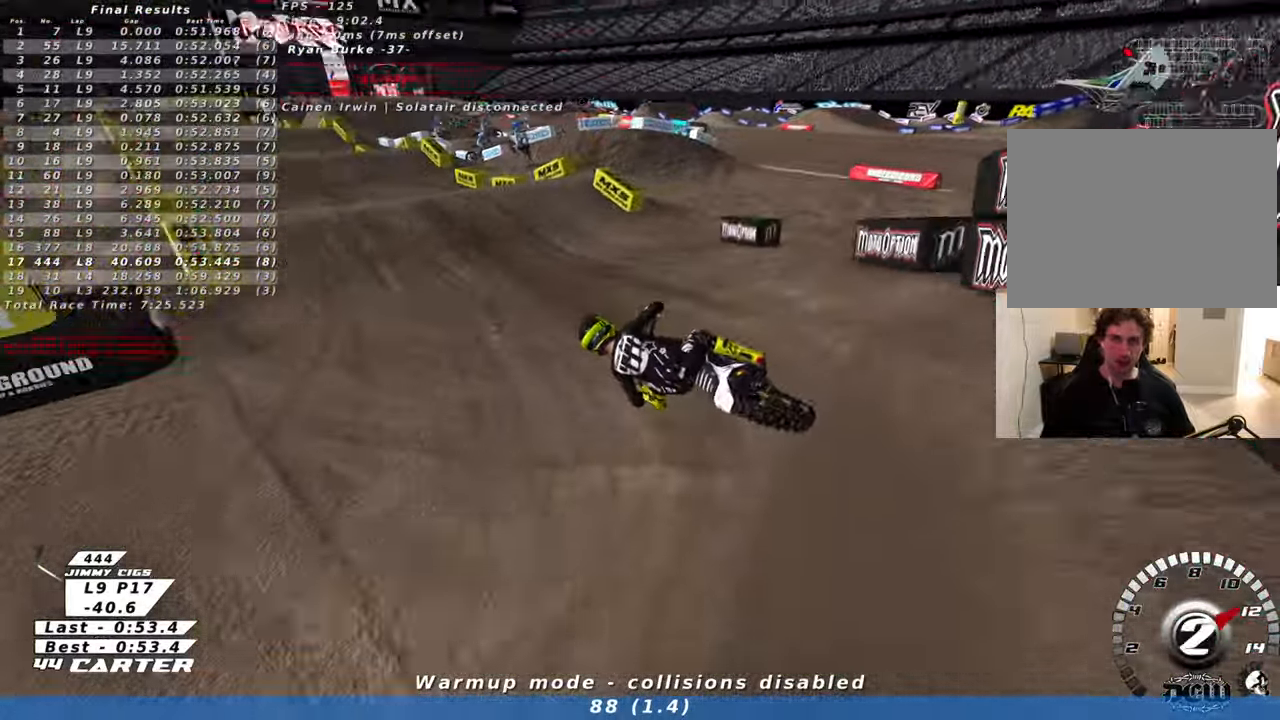
{"buttons": ["R2"], "left_stick": "down-right", "right_stick": "center", "events": [[50, "A", "up"], [150, "A", "down"], [166, "left_stick", "center"], [233, "left_stick", "right"], [300, "A", "up"], [316, "left_stick", "up-right"], [483, "left_stick", "down-right"]]}
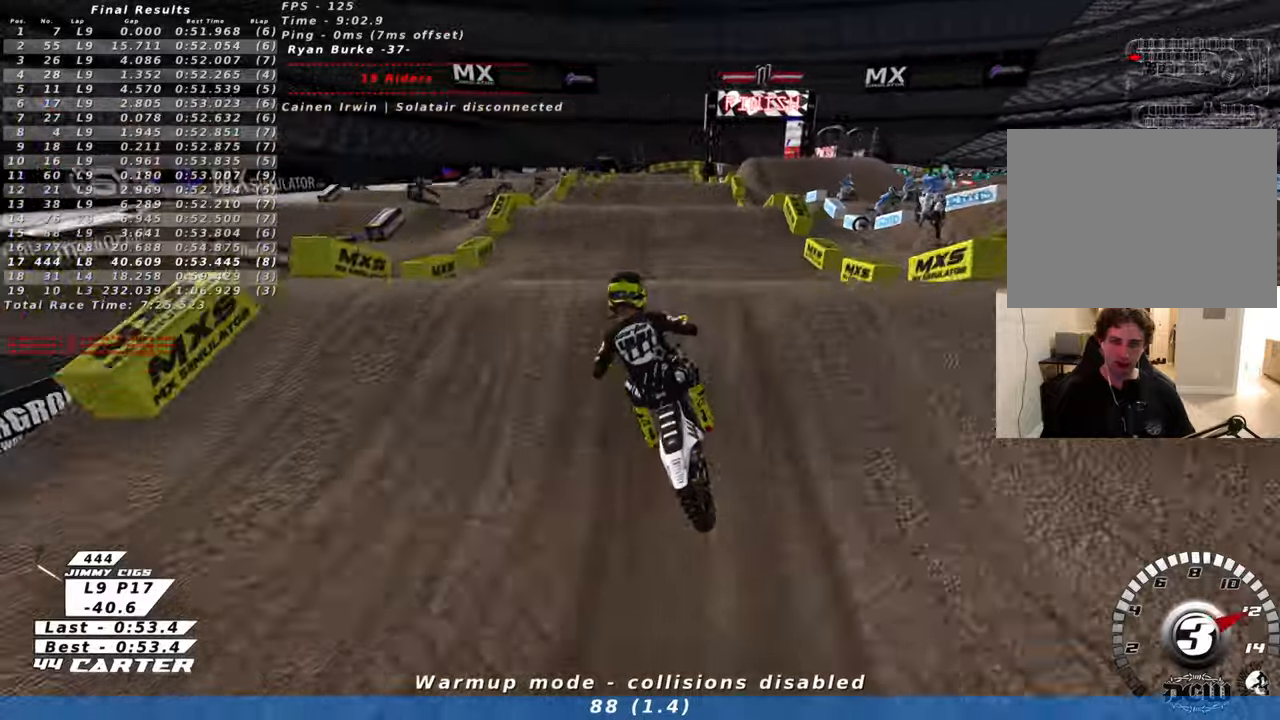
{"buttons": [], "left_stick": "up-left", "right_stick": "center", "events": [[33, "left_stick", "down-left"], [100, "A", "down"], [150, "left_stick", "up-left"], [166, "A", "up"], [183, "R2", "up"]]}
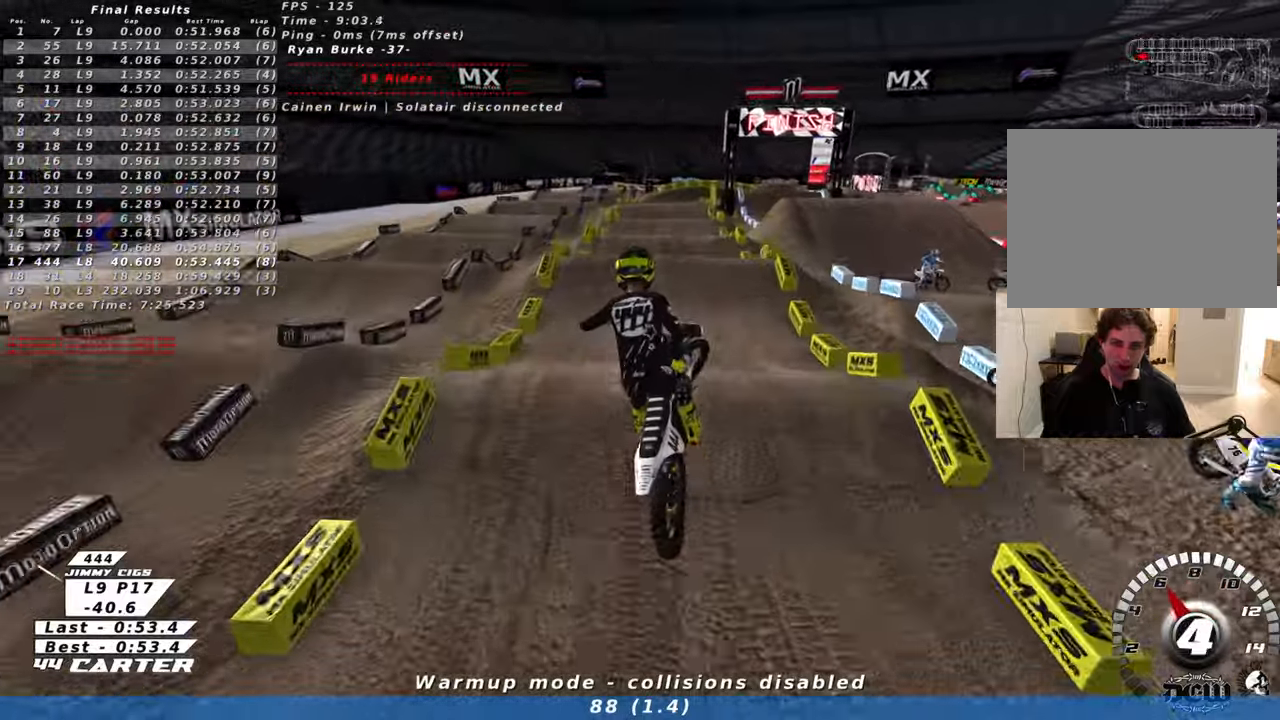
{"buttons": ["R2"], "left_stick": "right", "right_stick": "center", "events": [[83, "L1", "down"], [133, "R2", "down"], [133, "left_stick", "center"], [183, "L1", "up"], [216, "A", "down"], [216, "left_stick", "down-right"], [333, "A", "up"], [400, "left_stick", "right"]]}
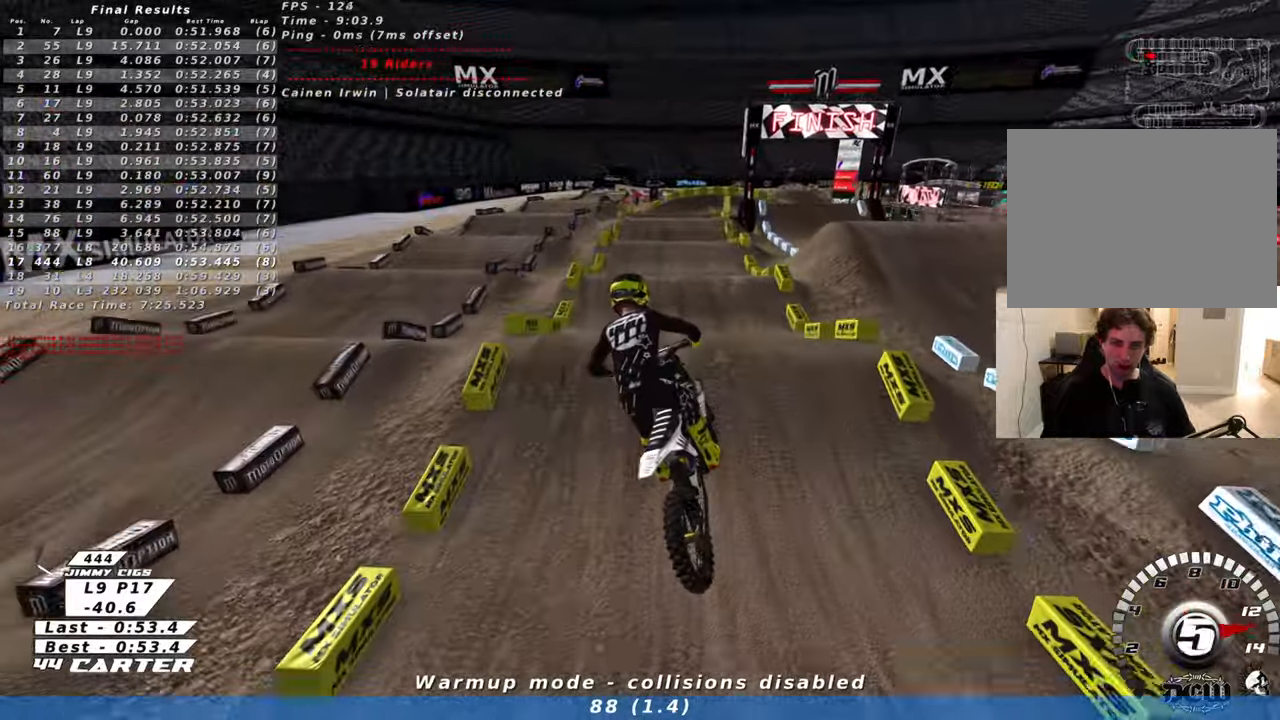
{"buttons": ["R2"], "left_stick": "down", "right_stick": "center", "events": [[66, "left_stick", "up-right"], [100, "X", "down"], [183, "left_stick", "up"], [200, "X", "up"], [483, "left_stick", "down"]]}
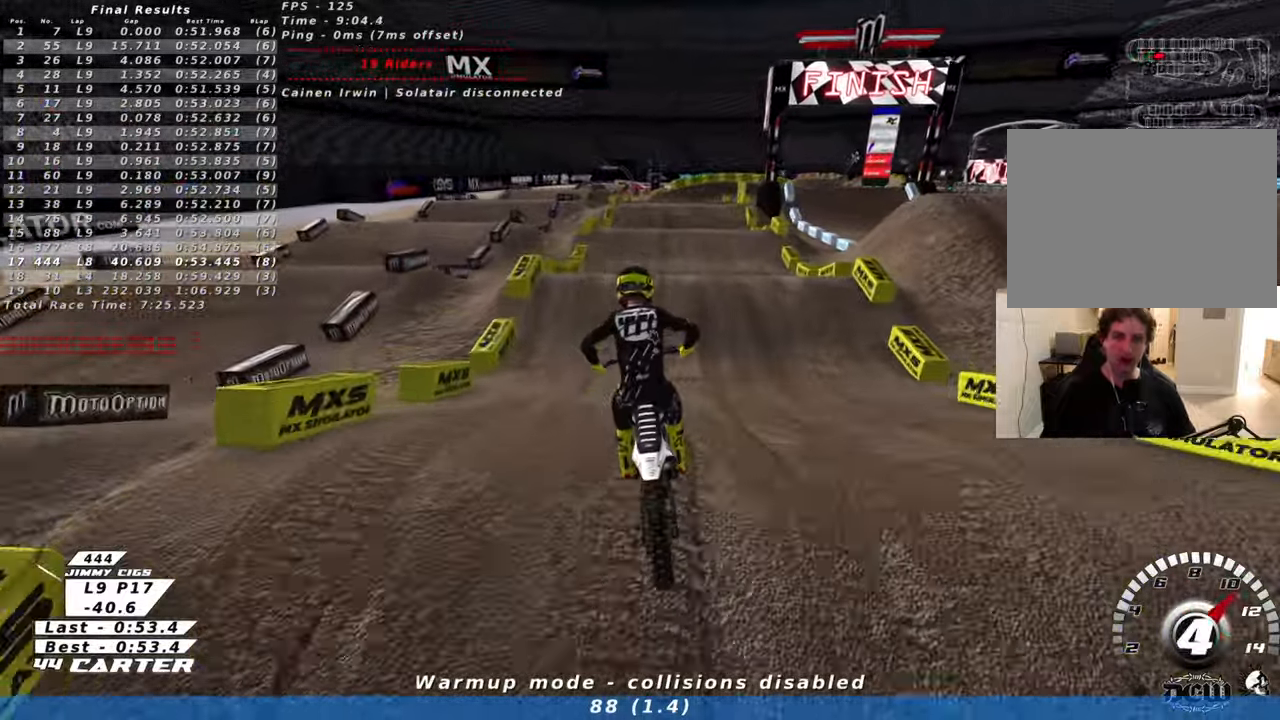
{"buttons": [], "left_stick": "center", "right_stick": "center", "events": [[133, "left_stick", "center"], [233, "A", "down"], [266, "left_stick", "up"], [350, "A", "up"], [466, "R2", "up"], [466, "left_stick", "center"]]}
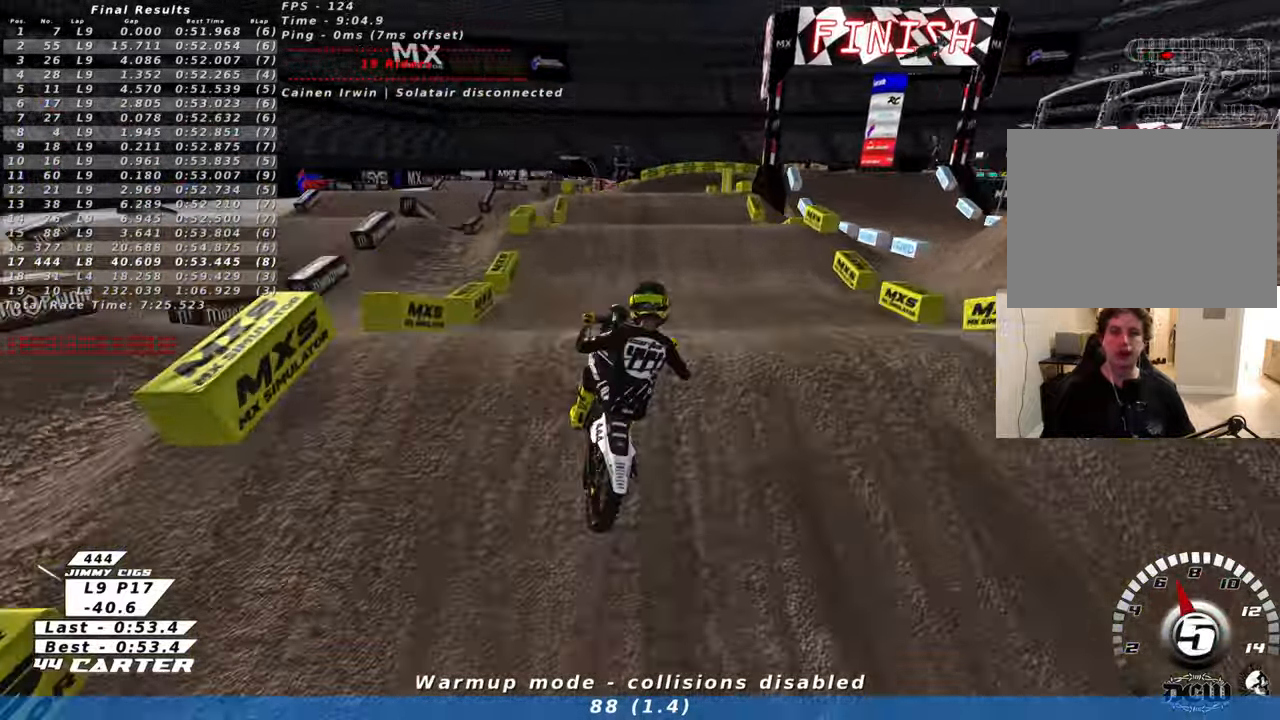
{"buttons": ["R2", "R3"], "left_stick": "left", "right_stick": "down-left", "events": [[33, "left_stick", "down-right"], [266, "left_stick", "down-left"], [333, "R2", "down"], [333, "left_stick", "left"], [383, "right_stick", "down"], [416, "R3", "down"], [433, "right_stick", "down-left"]]}
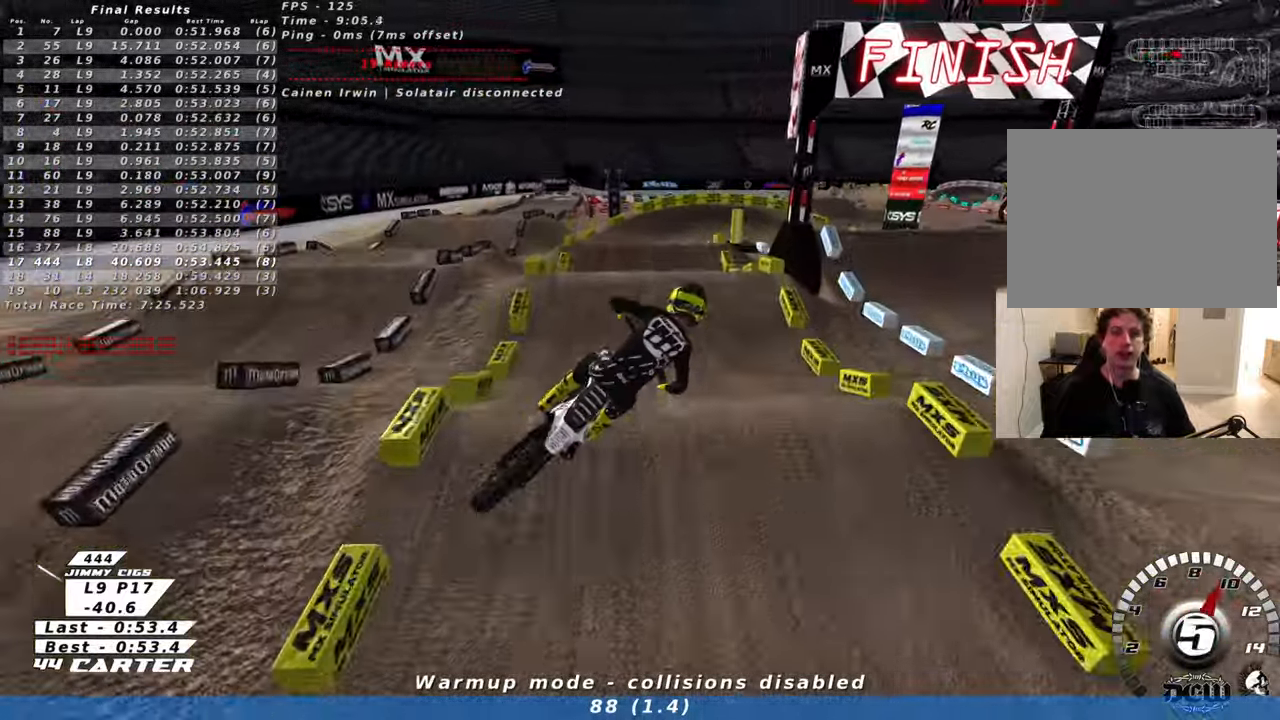
{"buttons": ["R2", "R3"], "left_stick": "down", "right_stick": "down-left", "events": [[133, "L1", "down"], [250, "L1", "up"], [333, "left_stick", "down-left"], [466, "left_stick", "down"]]}
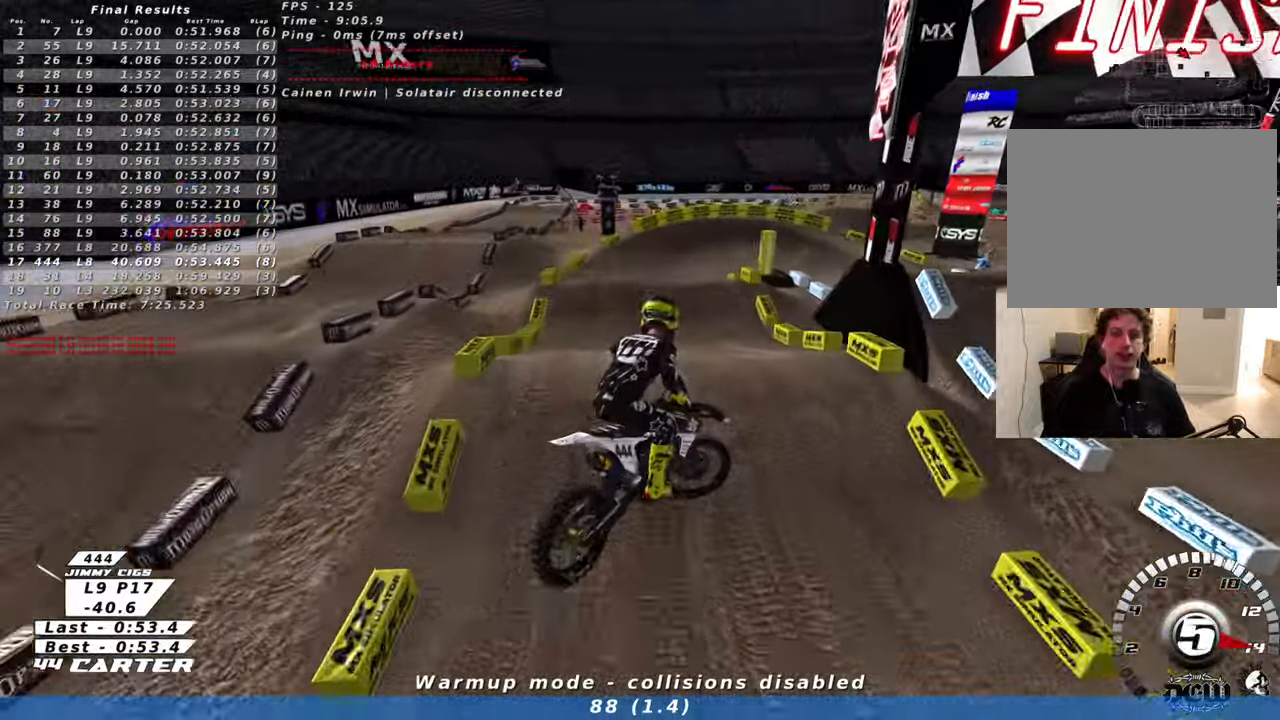
{"buttons": [], "left_stick": "down", "right_stick": "center", "events": [[33, "R3", "up"], [83, "R2", "up"], [100, "right_stick", "center"], [150, "left_stick", "right"], [266, "left_stick", "up-right"], [333, "X", "down"], [416, "X", "up"], [433, "left_stick", "down"]]}
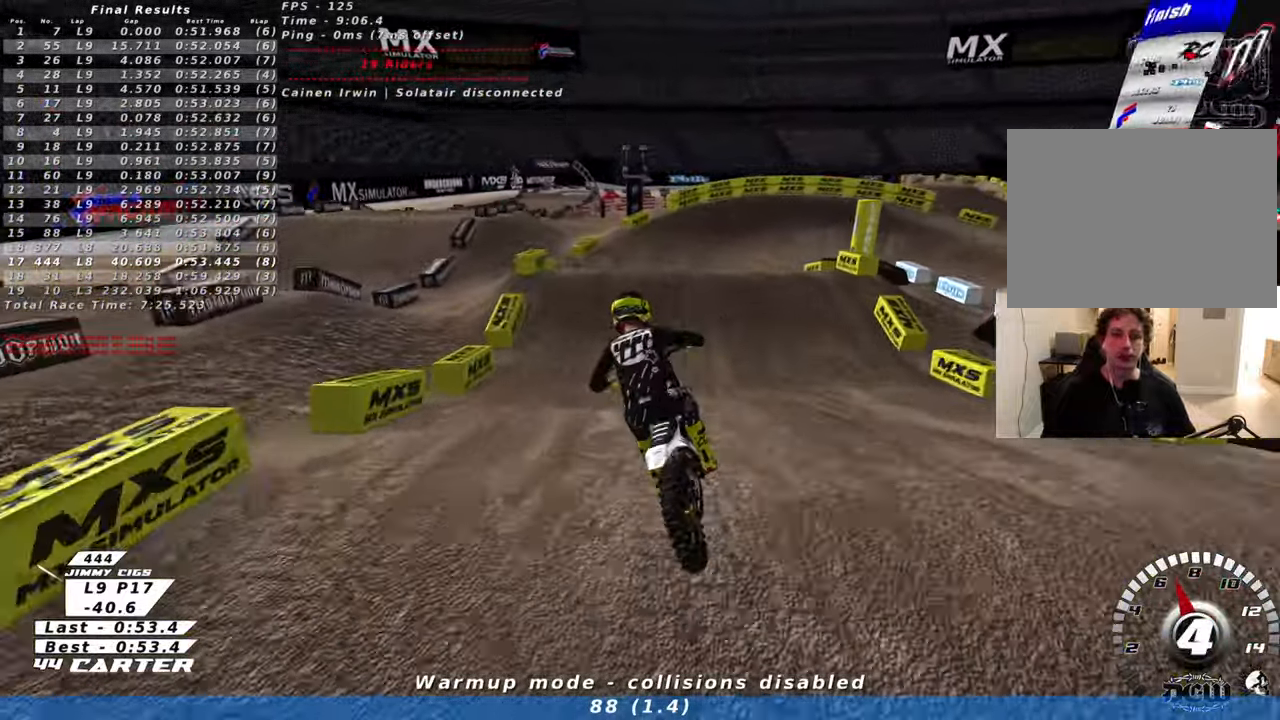
{"buttons": ["L2"], "left_stick": "up-right", "right_stick": "center", "events": [[16, "X", "down"], [100, "X", "up"], [100, "left_stick", "center"], [200, "X", "down"], [266, "left_stick", "up"], [283, "X", "up"], [300, "L2", "down"], [366, "left_stick", "up-right"], [383, "X", "down"], [450, "X", "up"]]}
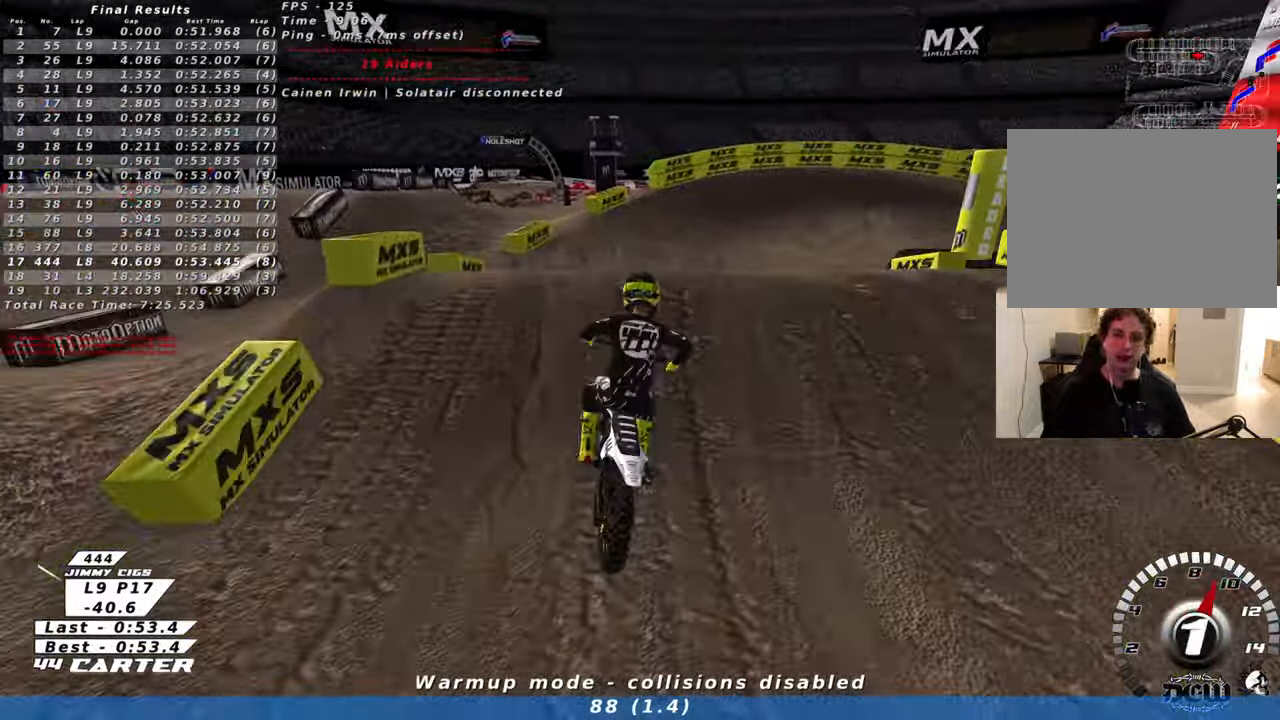
{"buttons": ["R2"], "left_stick": "left", "right_stick": "center", "events": [[50, "X", "down"], [116, "L2", "up"], [133, "X", "up"], [183, "left_stick", "center"], [233, "left_stick", "left"], [300, "X", "down"], [400, "X", "up"], [450, "R2", "down"]]}
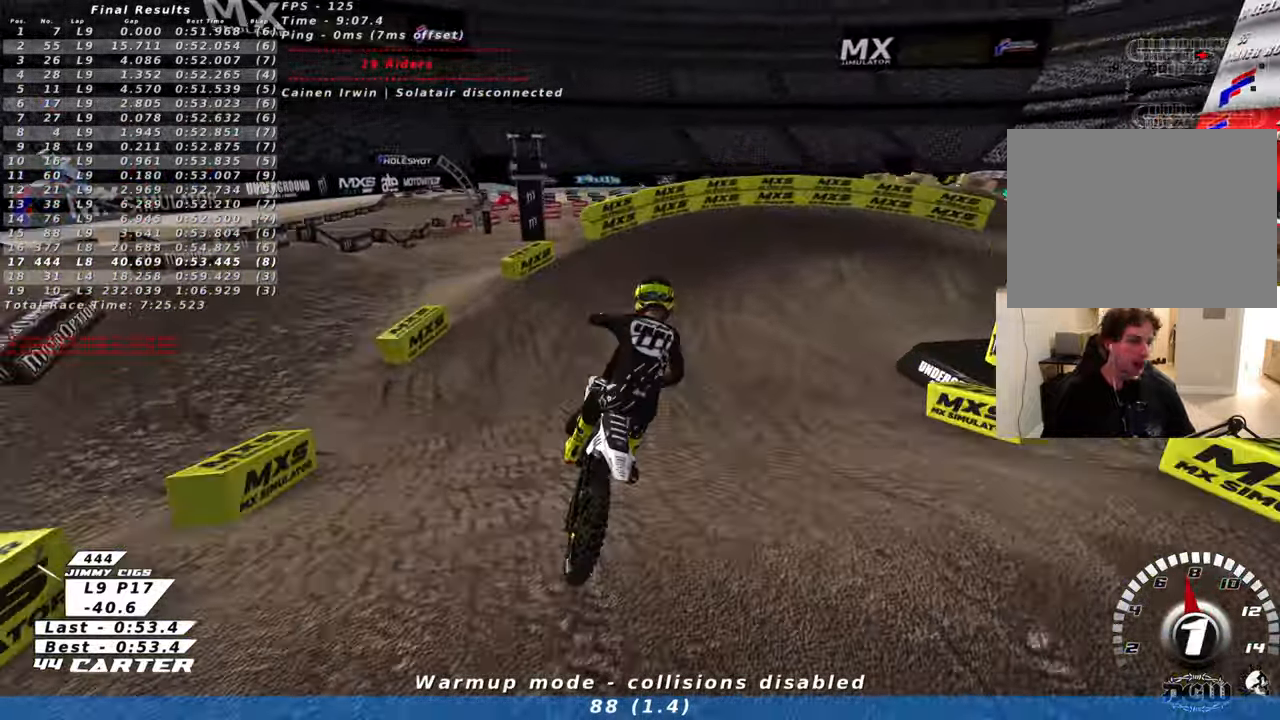
{"buttons": ["R2"], "left_stick": "up", "right_stick": "center", "events": [[16, "X", "down"], [116, "X", "up"], [150, "left_stick", "down-right"], [366, "left_stick", "up"]]}
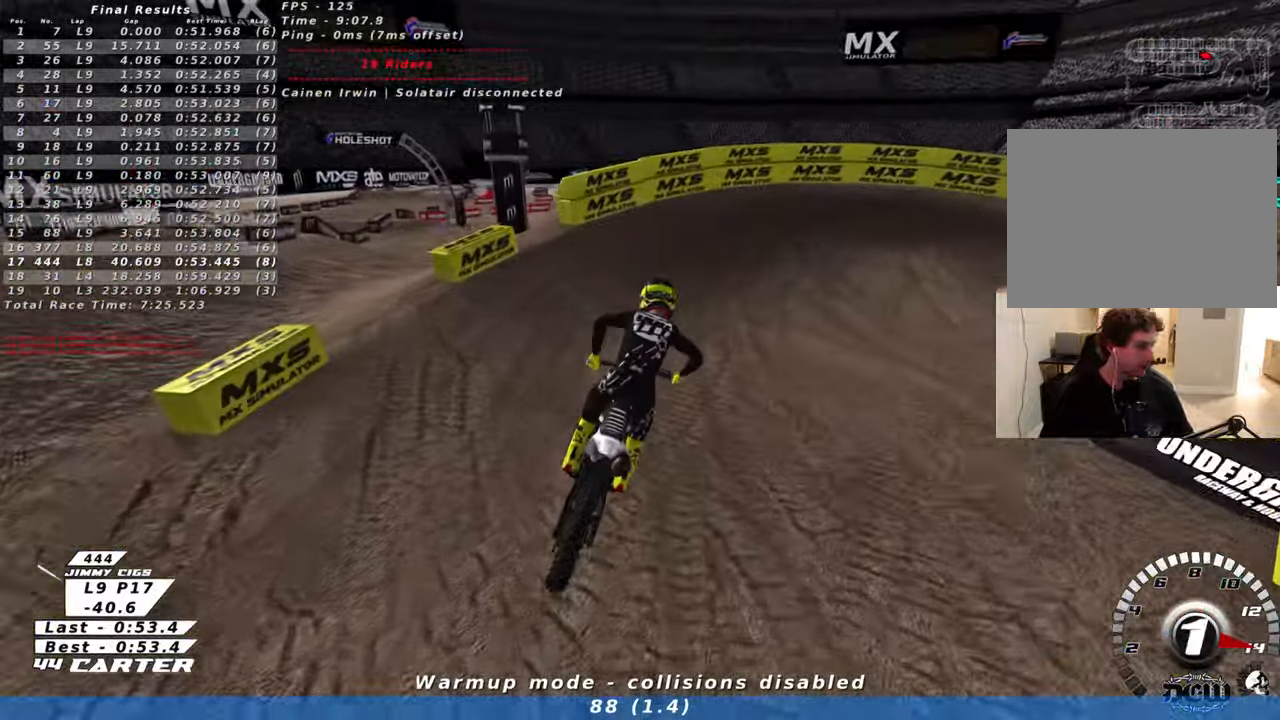
{"buttons": ["R2"], "left_stick": "up-right", "right_stick": "center", "events": [[66, "left_stick", "up-right"], [333, "X", "down"], [450, "X", "up"]]}
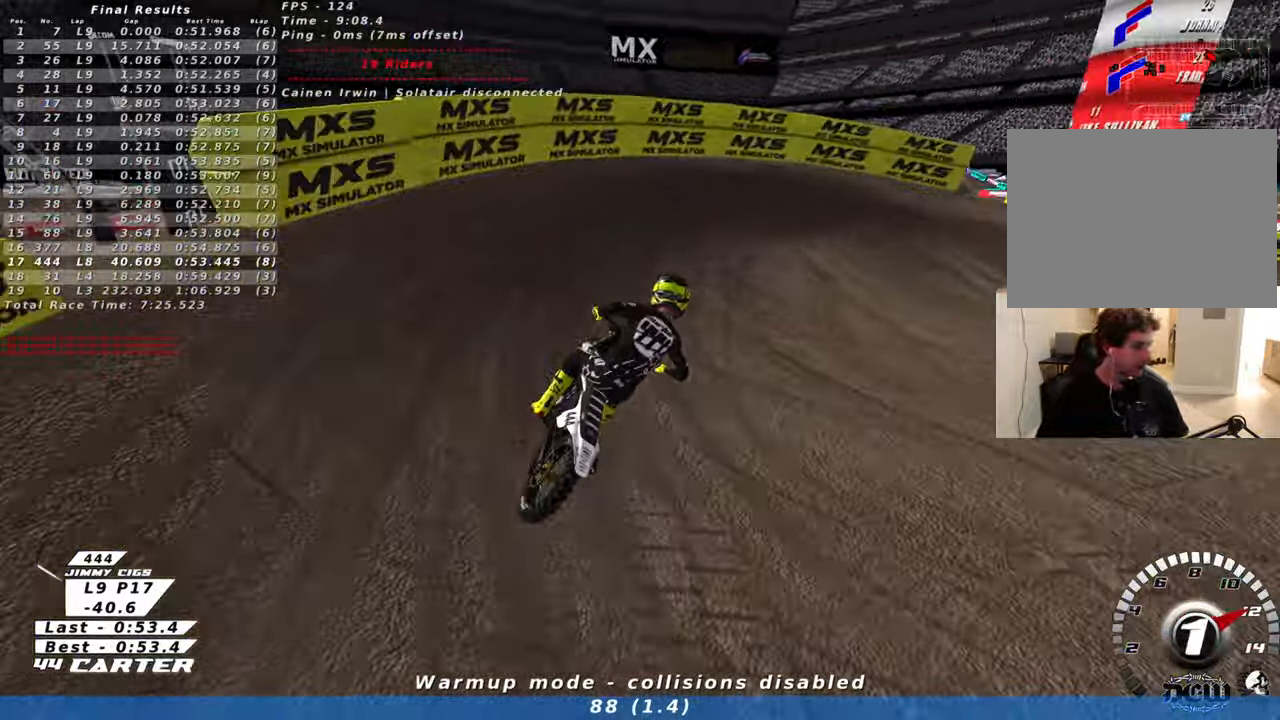
{"buttons": ["R2"], "left_stick": "up-right", "right_stick": "center", "events": [[50, "L2", "down"], [83, "R2", "up"], [366, "R2", "down"], [383, "L2", "up"]]}
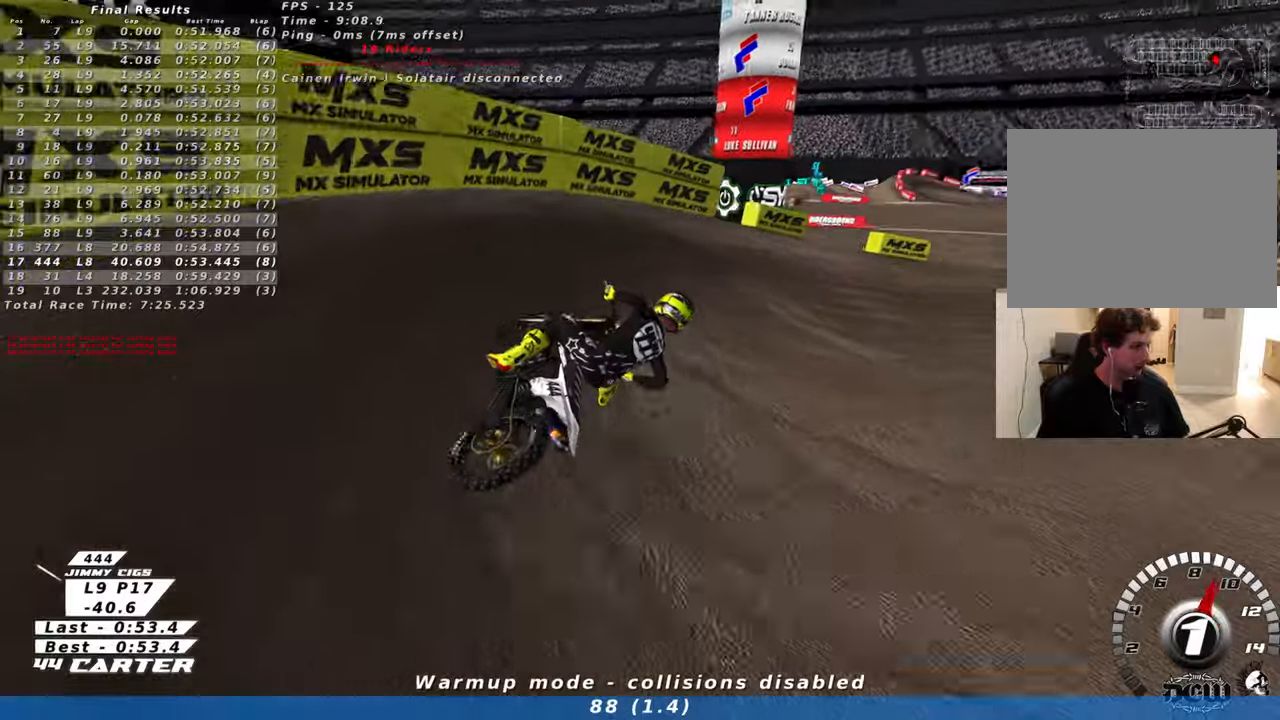
{"buttons": ["R2"], "left_stick": "up-left", "right_stick": "center", "events": [[233, "left_stick", "up"], [450, "left_stick", "up-left"]]}
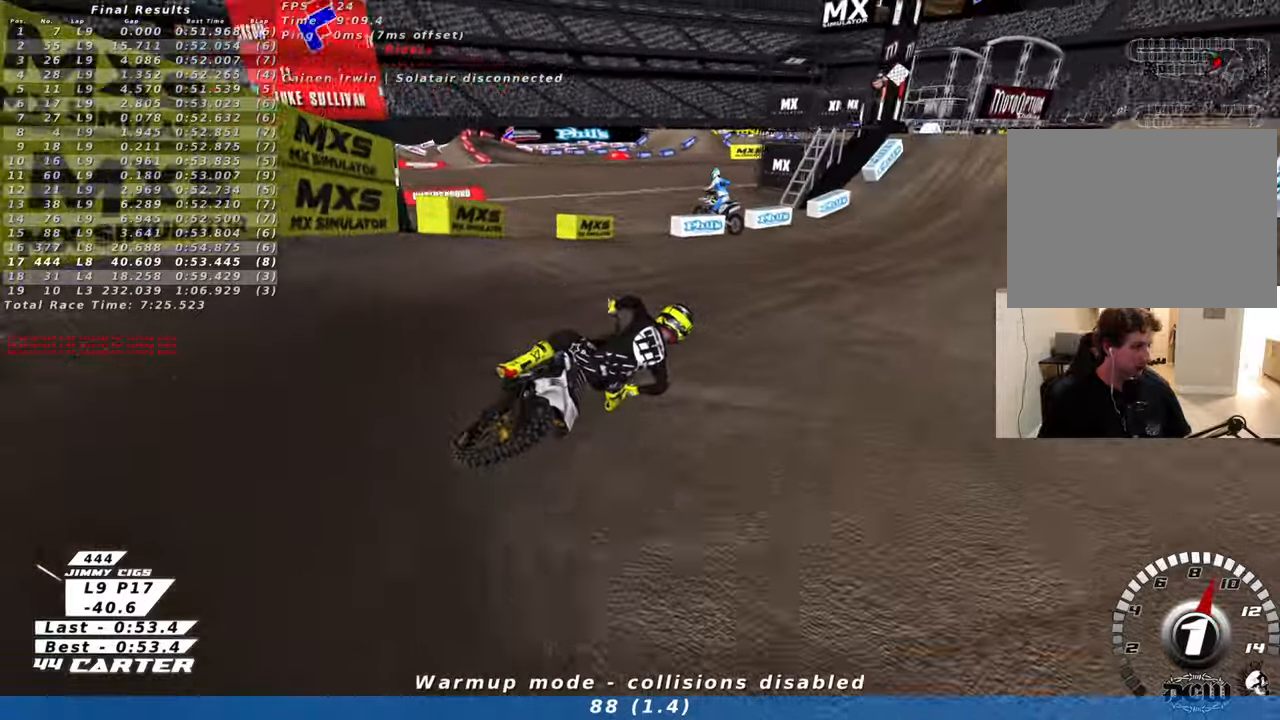
{"buttons": ["R2"], "left_stick": "center", "right_stick": "up", "events": [[216, "left_stick", "left"], [233, "right_stick", "up"], [350, "left_stick", "center"]]}
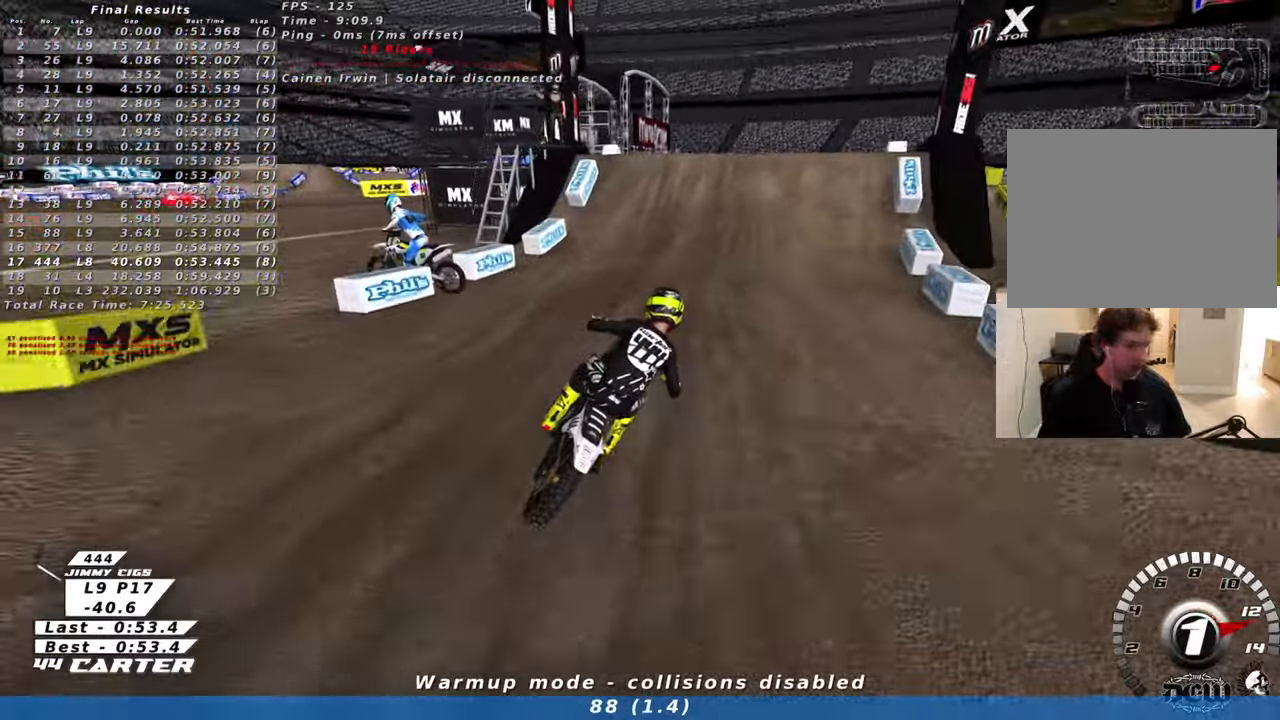
{"buttons": ["R2"], "left_stick": "center", "right_stick": "center", "events": [[16, "left_stick", "left"], [16, "right_stick", "center"], [200, "A", "down"], [233, "left_stick", "center"], [350, "A", "up"]]}
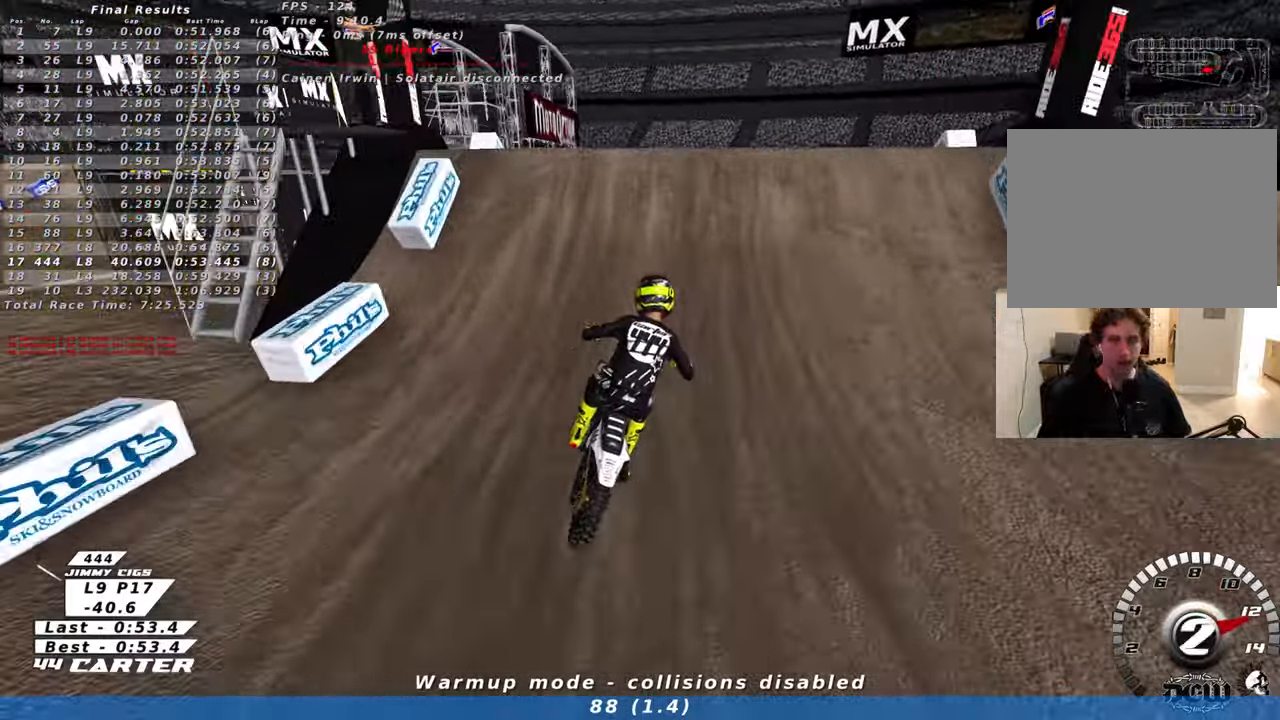
{"buttons": ["R2"], "left_stick": "down-left", "right_stick": "center", "events": [[33, "left_stick", "up-left"], [116, "A", "down"], [150, "left_stick", "up-right"], [216, "A", "up"], [350, "left_stick", "down-right"], [416, "left_stick", "down-left"]]}
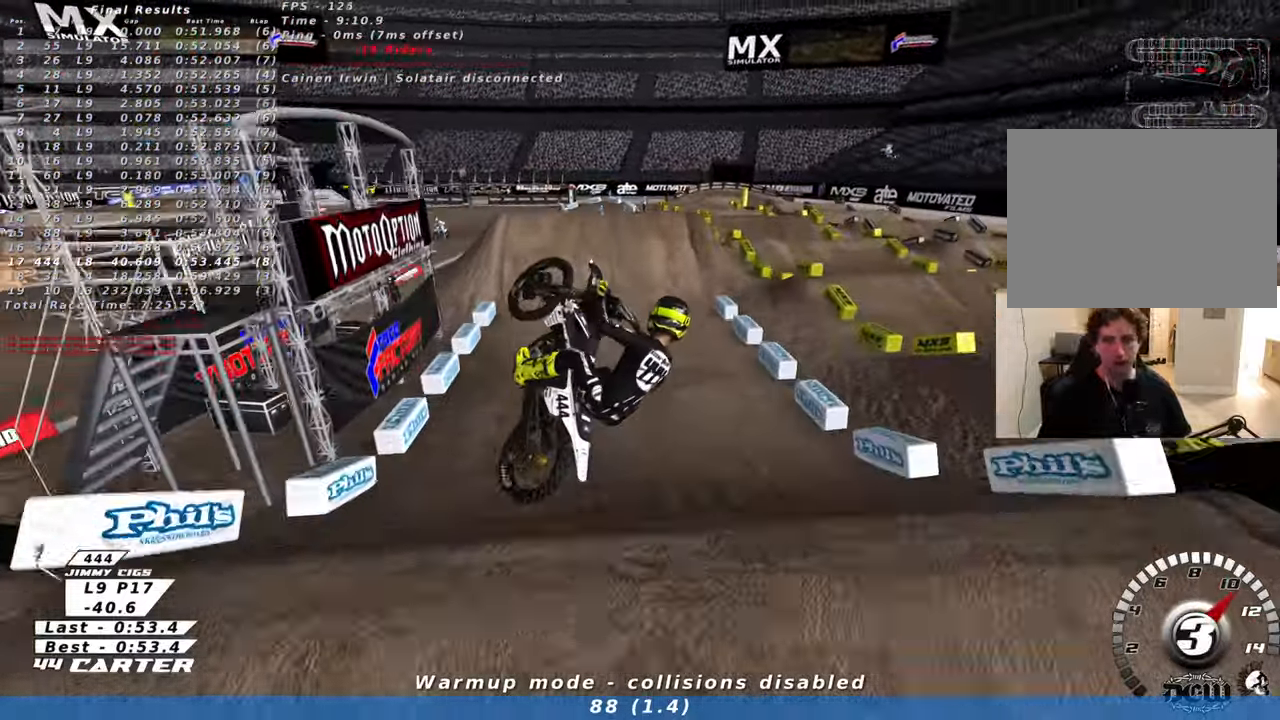
{"buttons": ["A", "R2"], "left_stick": "down-left", "right_stick": "center", "events": [[116, "left_stick", "down-right"], [266, "A", "down"], [333, "left_stick", "down-left"], [383, "A", "up"], [466, "A", "down"]]}